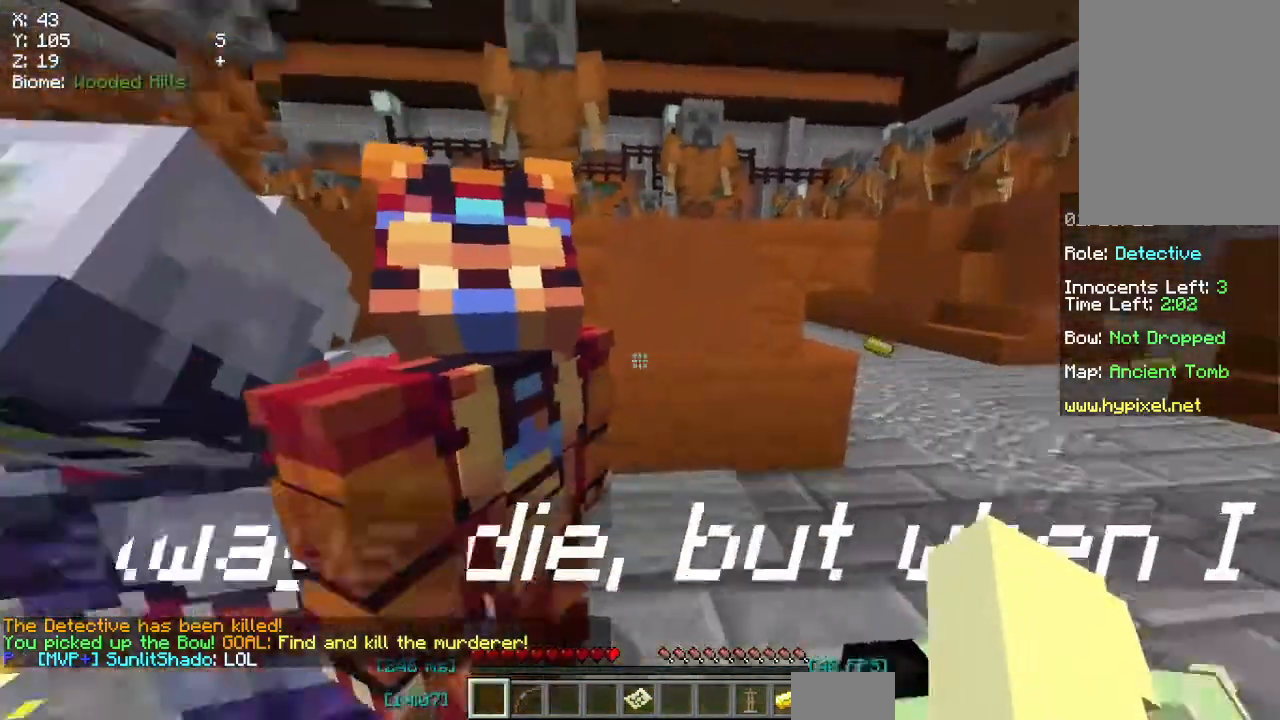
Gameplay with keyboard and mouse; each line is a JSON object with the keys and mouse buttons held at the frame after it. "events" lists presses ("down") and releases ("up") of "a", "d", "s", "space", "w", "mouse_left" and "mouse_right" between this image and that frame as [ms after this image, input, new state], when the widget could be followed in between. "mouse_left", "mouse_right" = the "left", "right" buttons of the "mouse" list. No other keys are recorded. Fast repeated clicks can show as one long hold. Mouse movement is not recorded.
{"keys": ["w"], "mouse": [], "events": [[433, "w", "down"]]}
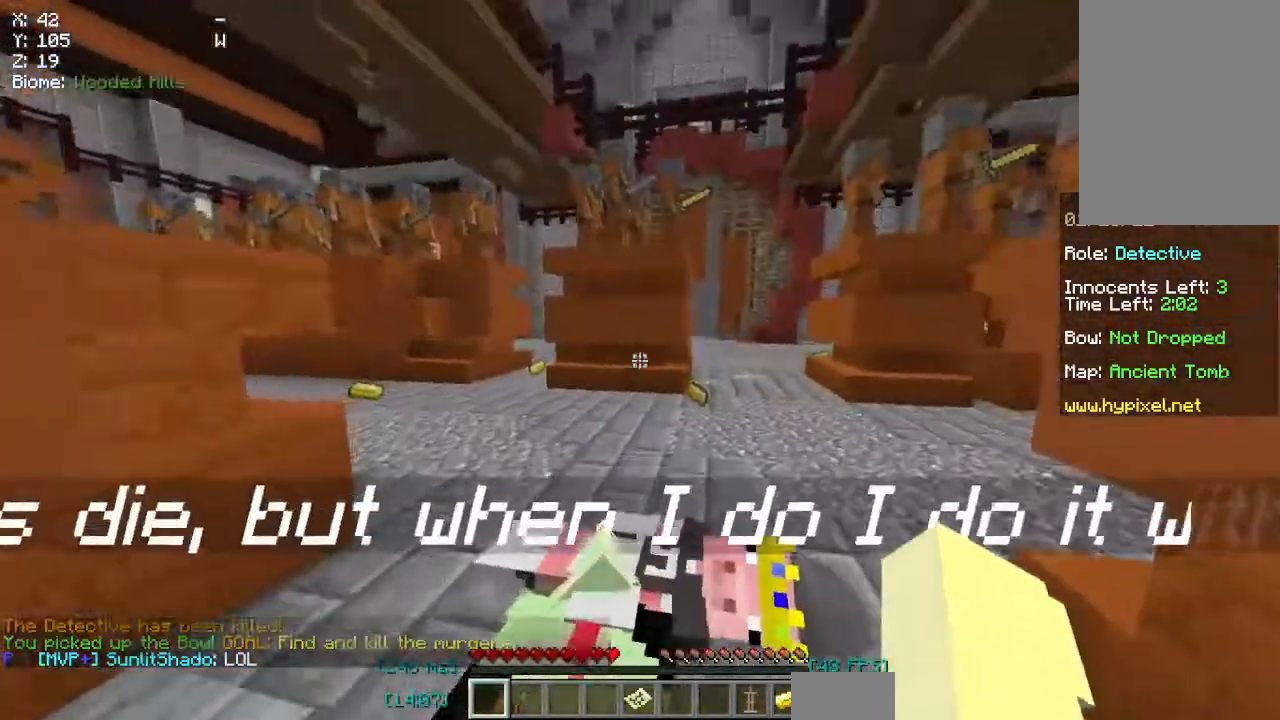
{"keys": [], "mouse": [], "events": [[133, "w", "up"]]}
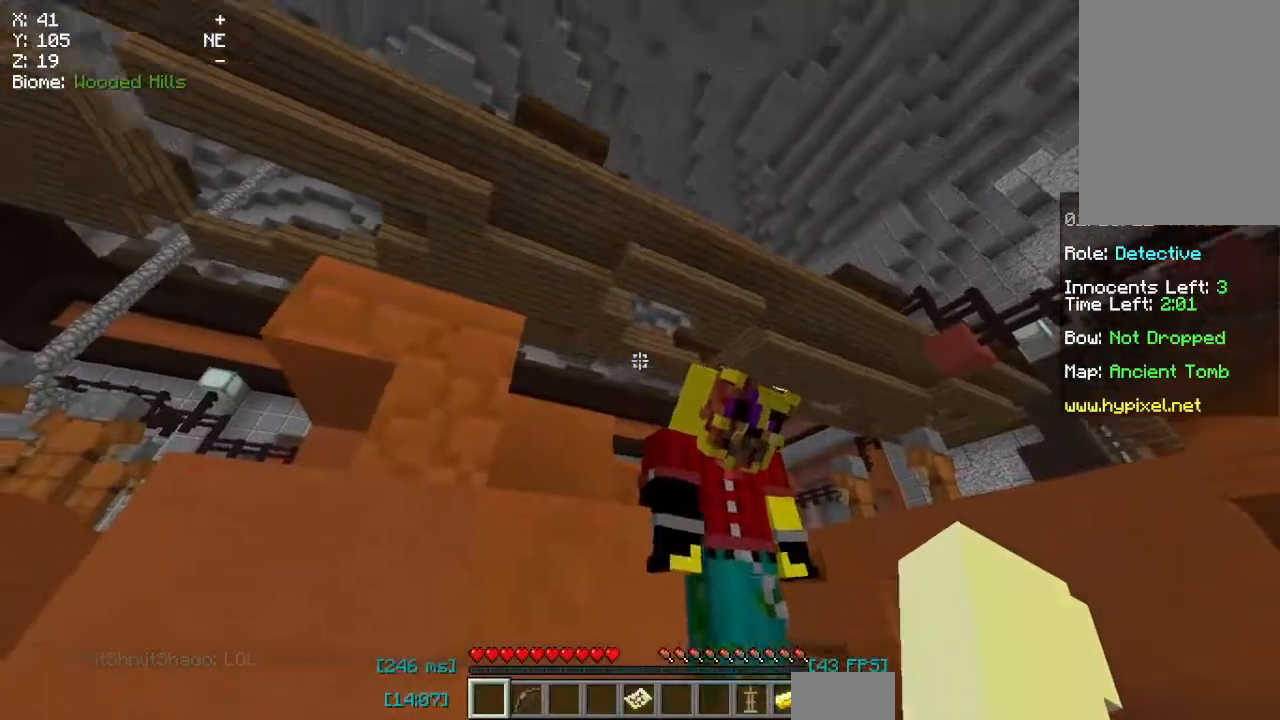
{"keys": [], "mouse": [], "events": []}
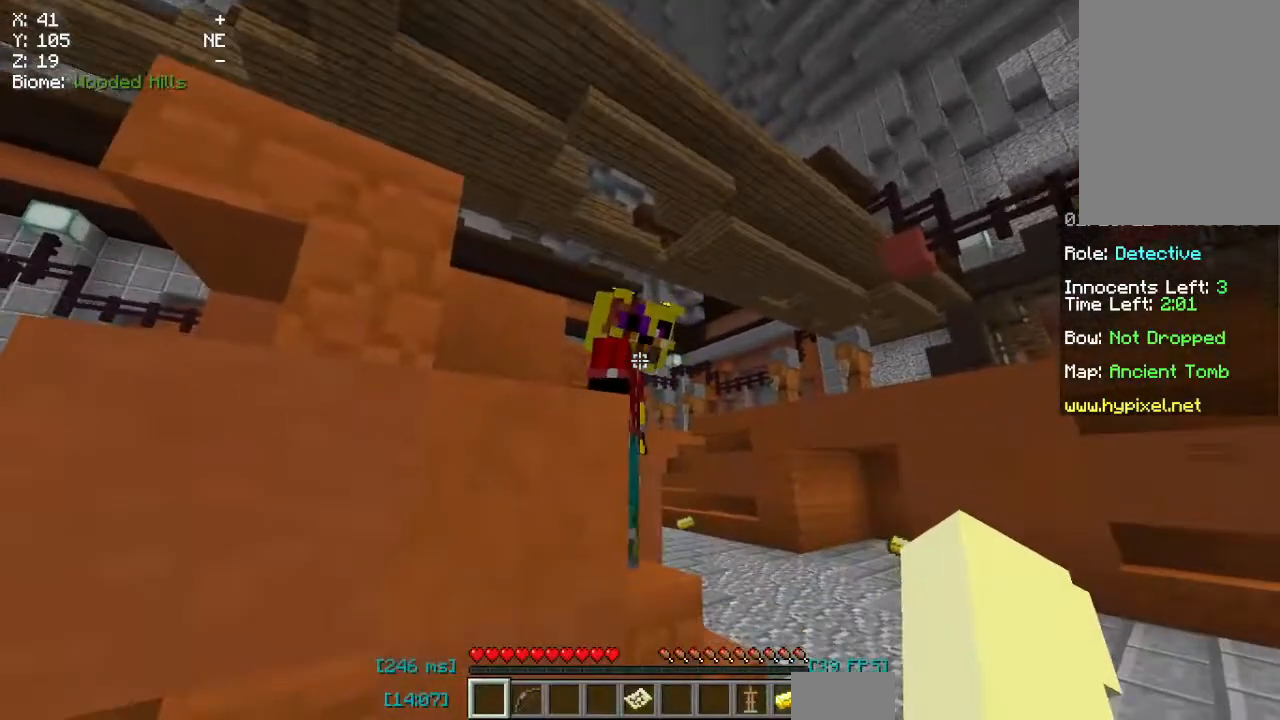
{"keys": [], "mouse": [], "events": [[333, "d", "down"], [450, "d", "up"]]}
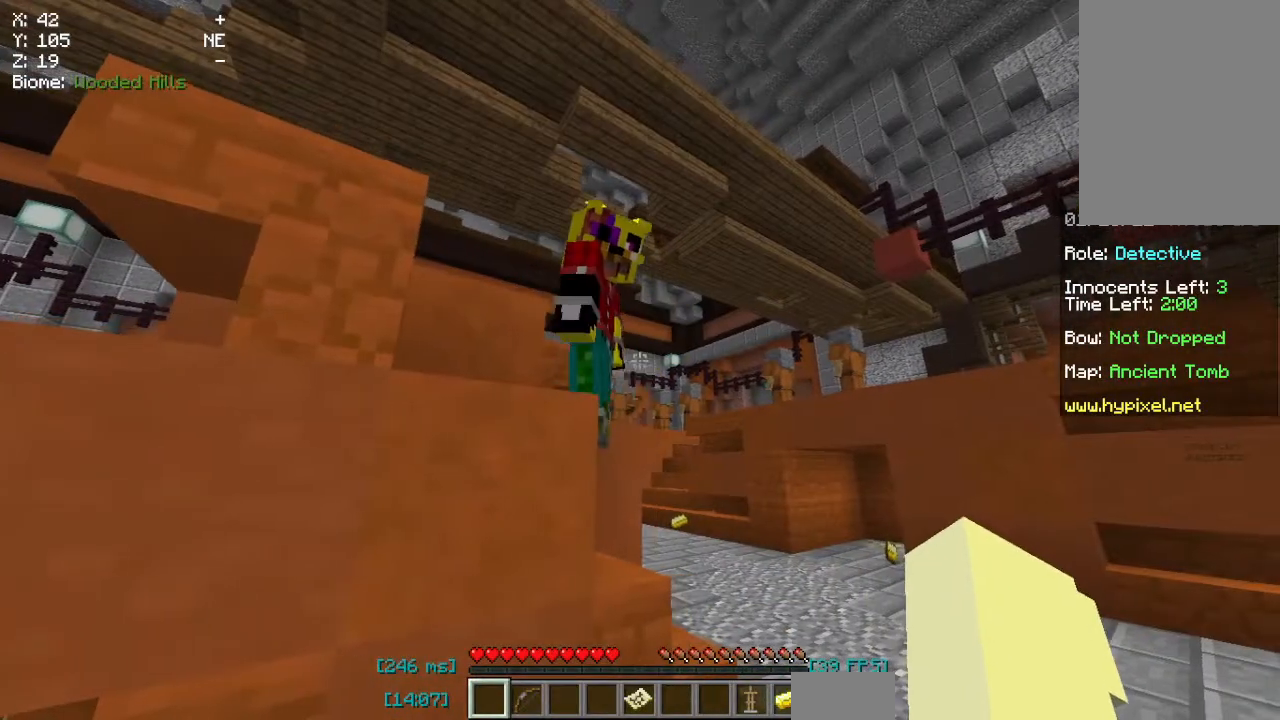
{"keys": [], "mouse": [], "events": []}
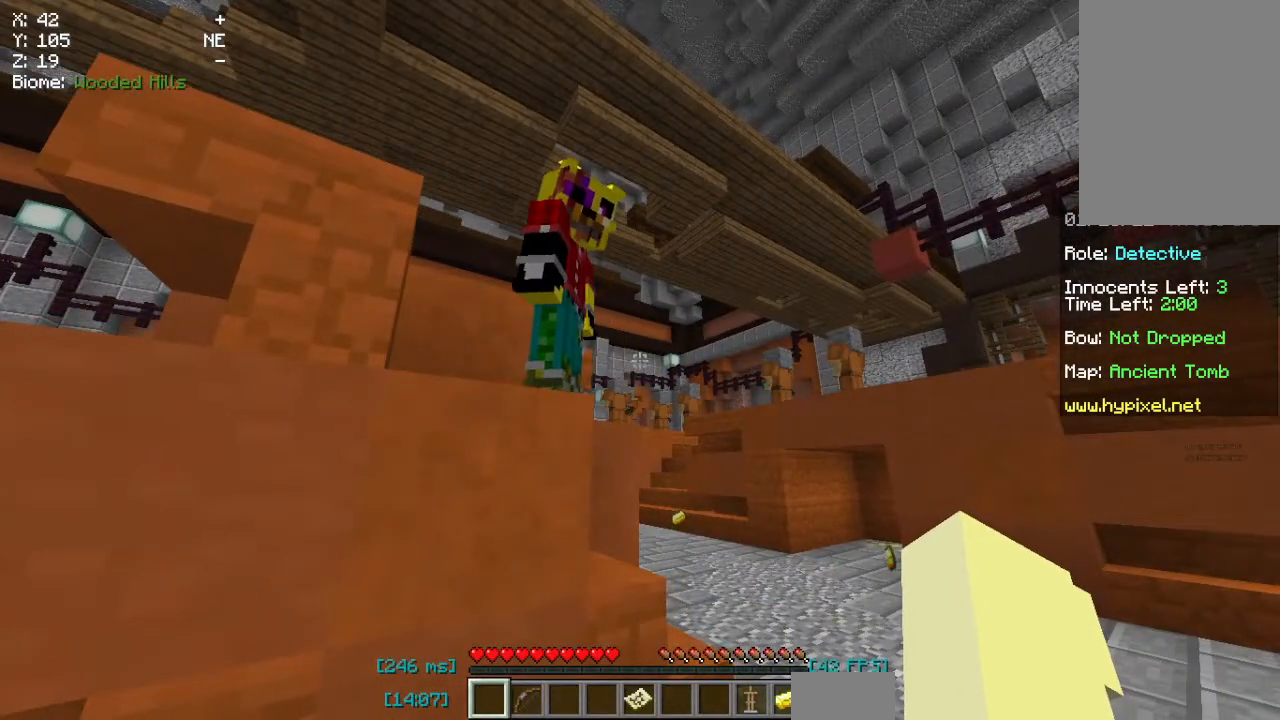
{"keys": [], "mouse": [], "events": [[267, "a", "down"], [433, "a", "up"]]}
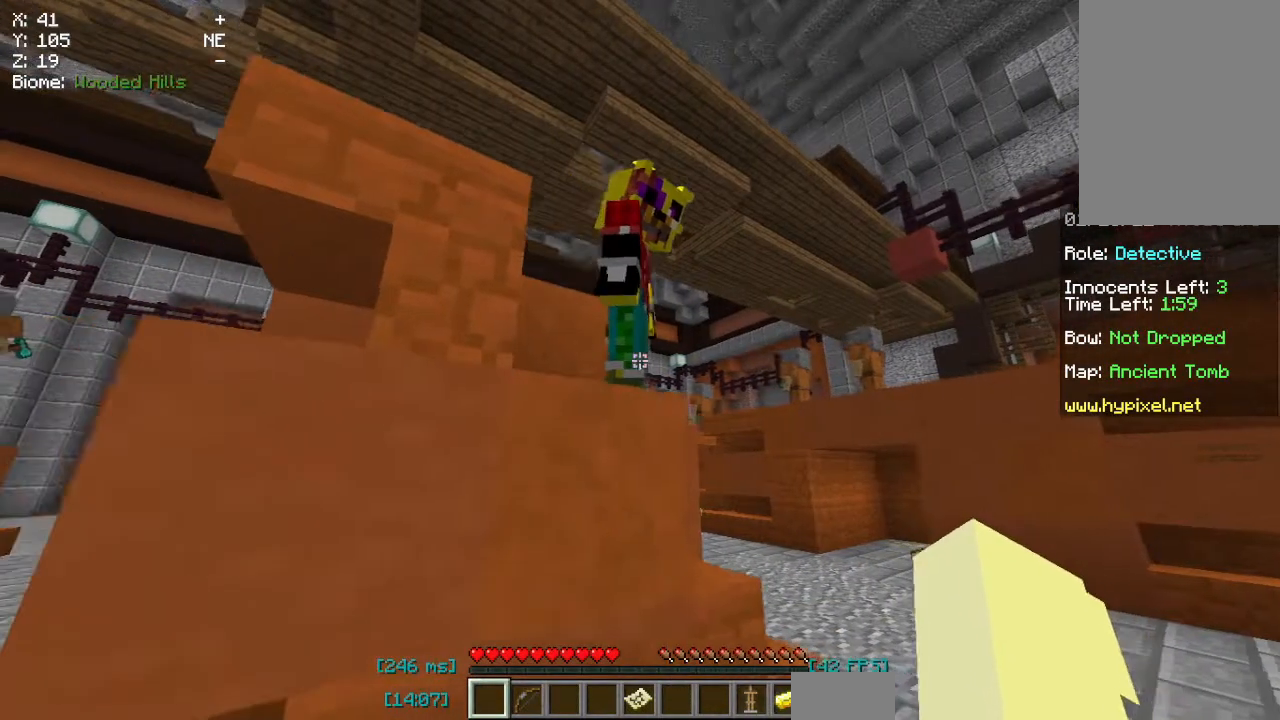
{"keys": ["a"], "mouse": [], "events": [[450, "a", "down"]]}
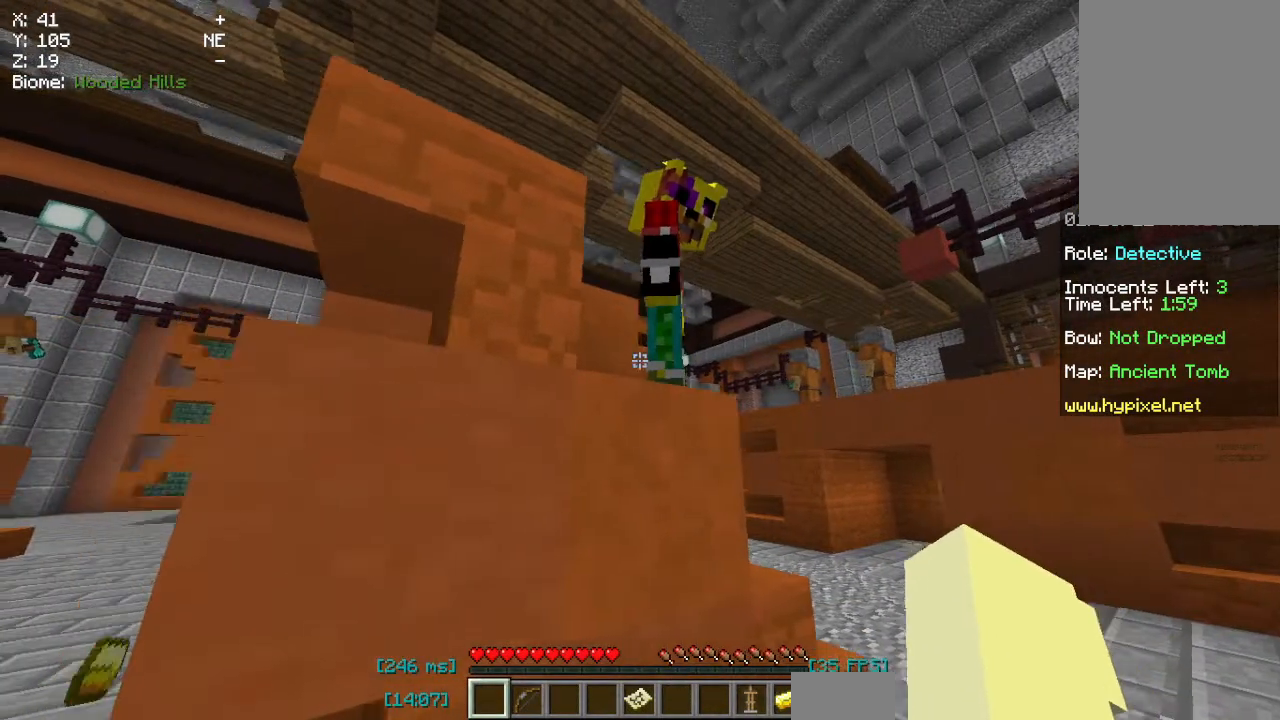
{"keys": [], "mouse": [], "events": [[83, "a", "up"], [367, "d", "down"], [500, "d", "up"]]}
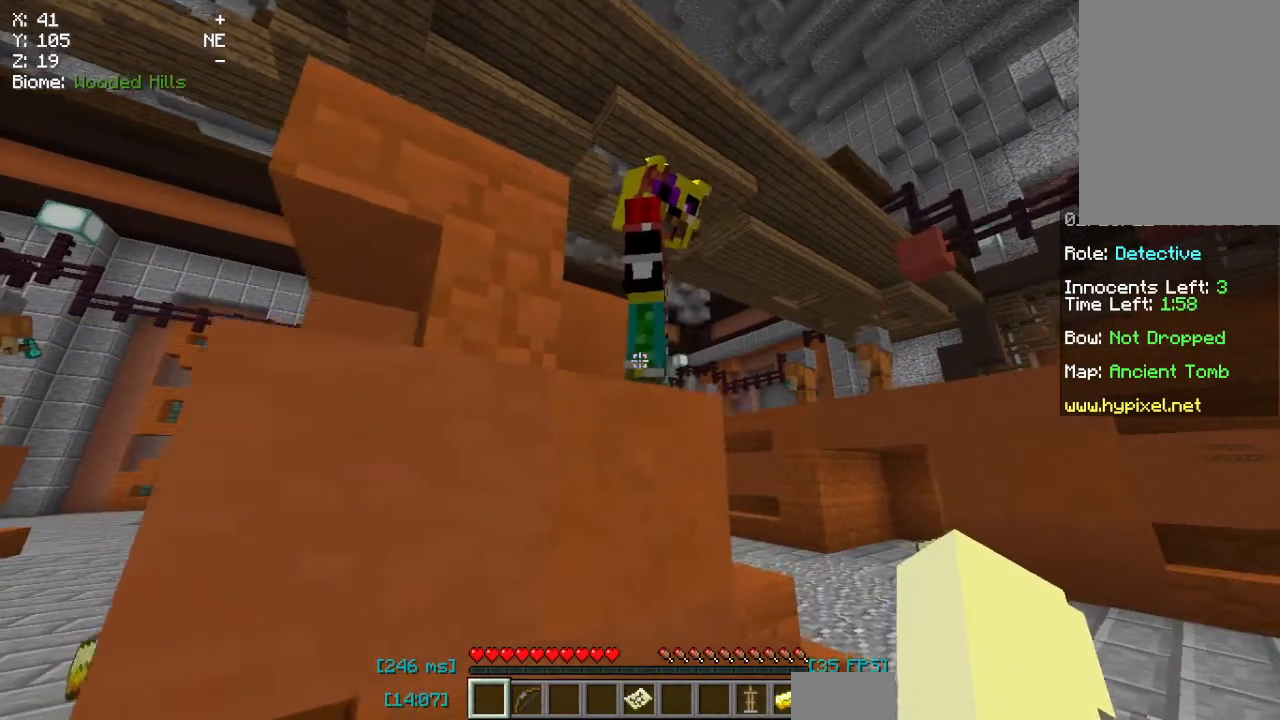
{"keys": [], "mouse": [], "events": []}
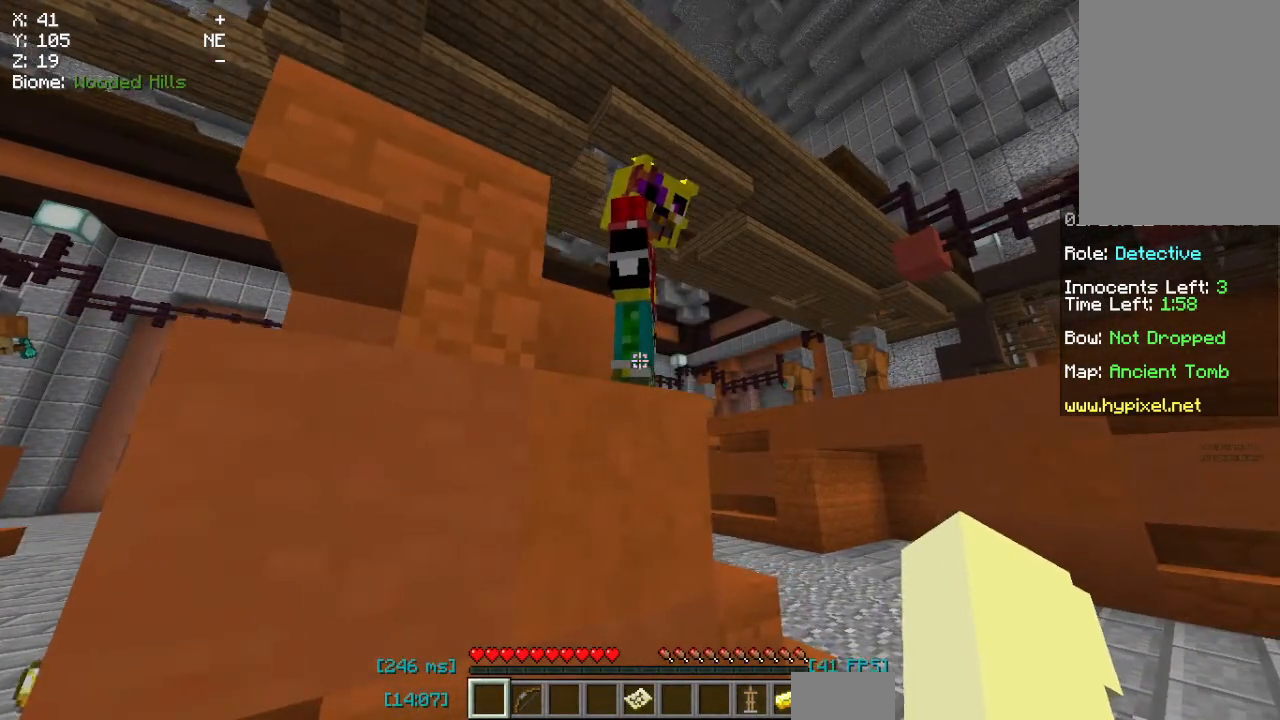
{"keys": [], "mouse": [], "events": []}
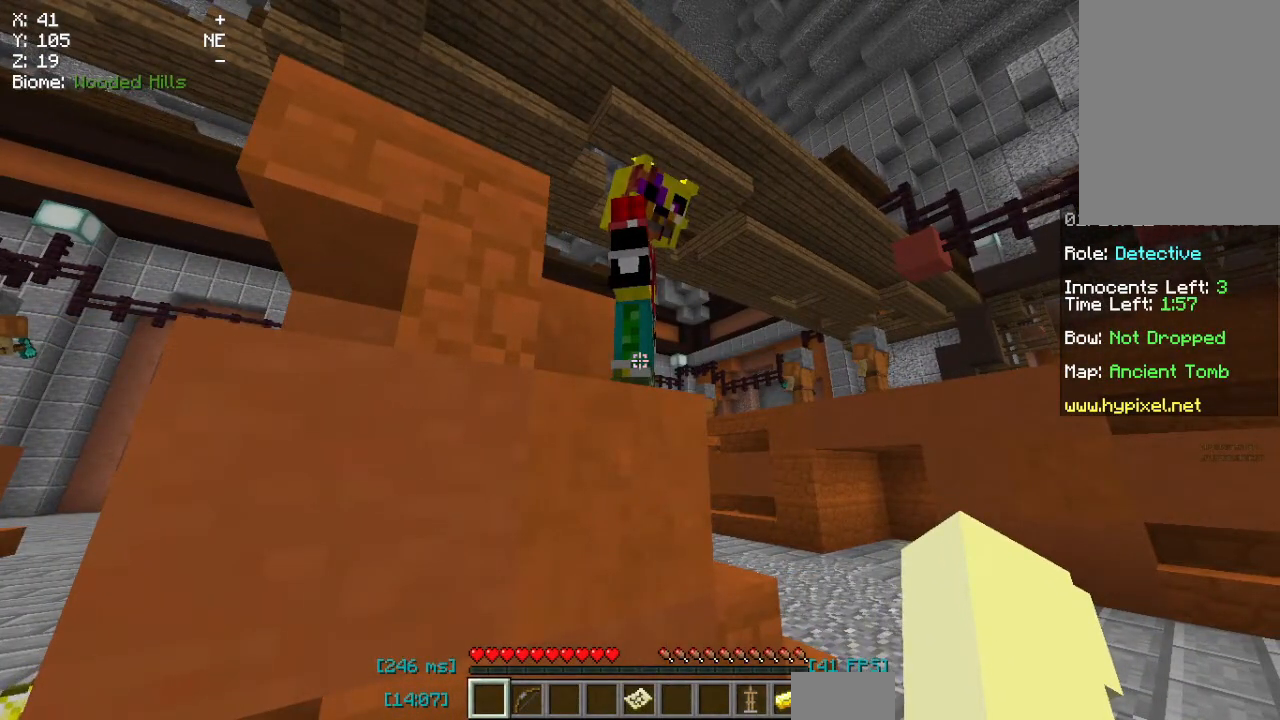
{"keys": [], "mouse": [], "events": []}
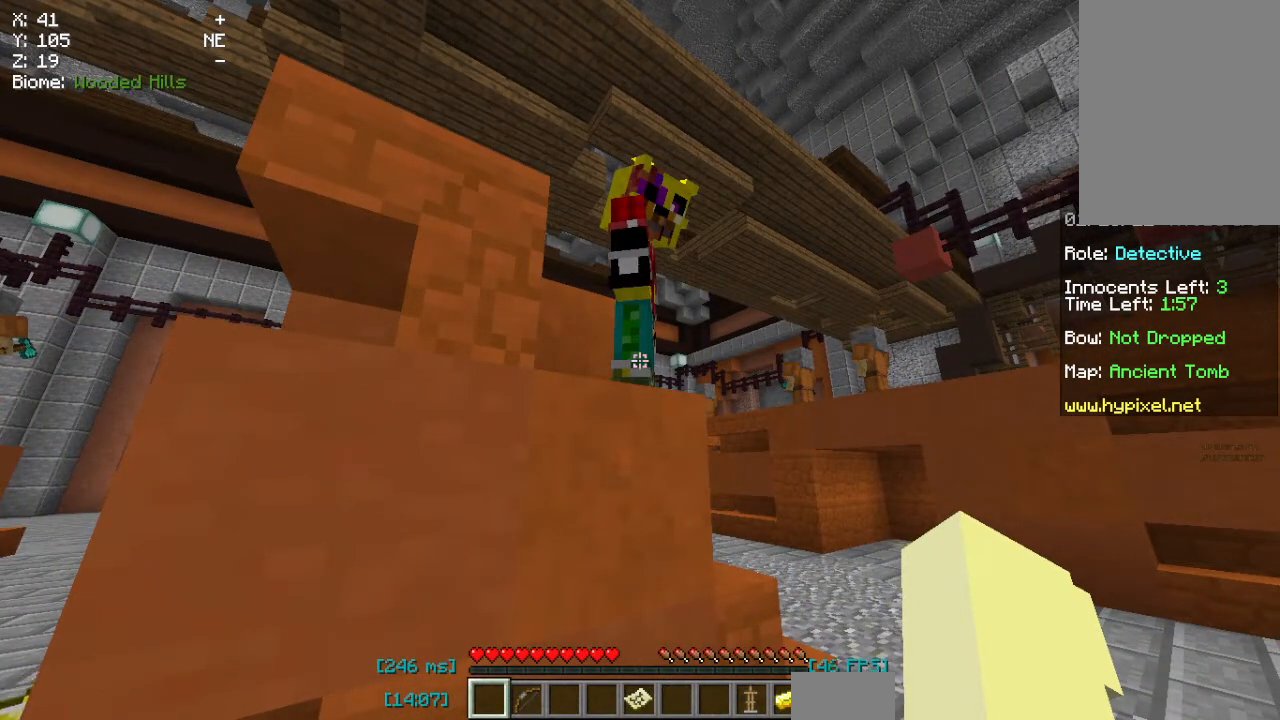
{"keys": [], "mouse": [], "events": []}
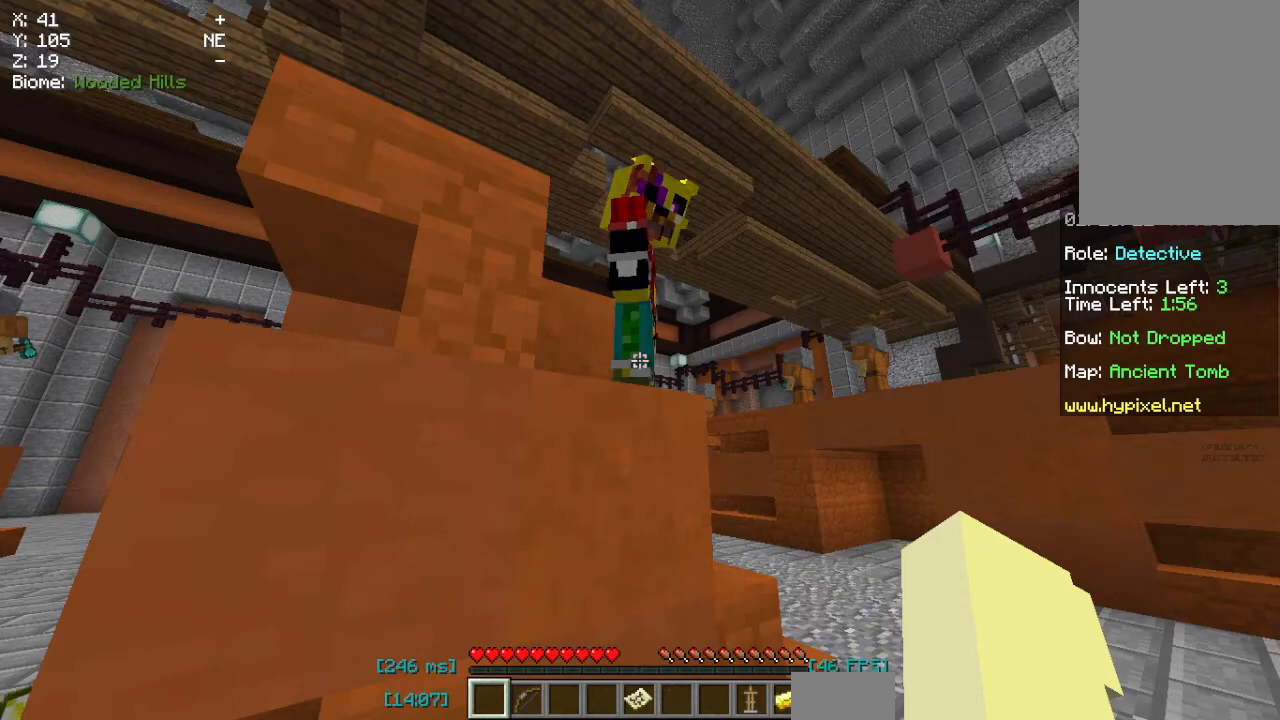
{"keys": [], "mouse": [], "events": []}
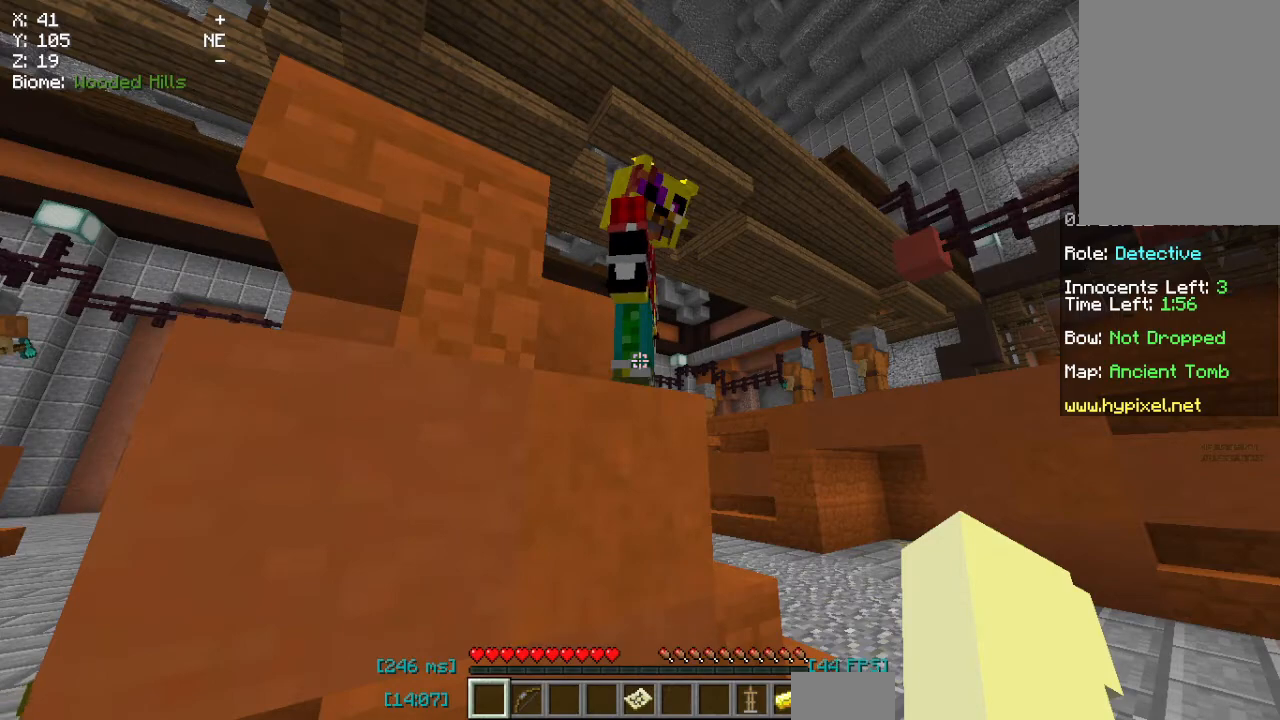
{"keys": [], "mouse": [], "events": []}
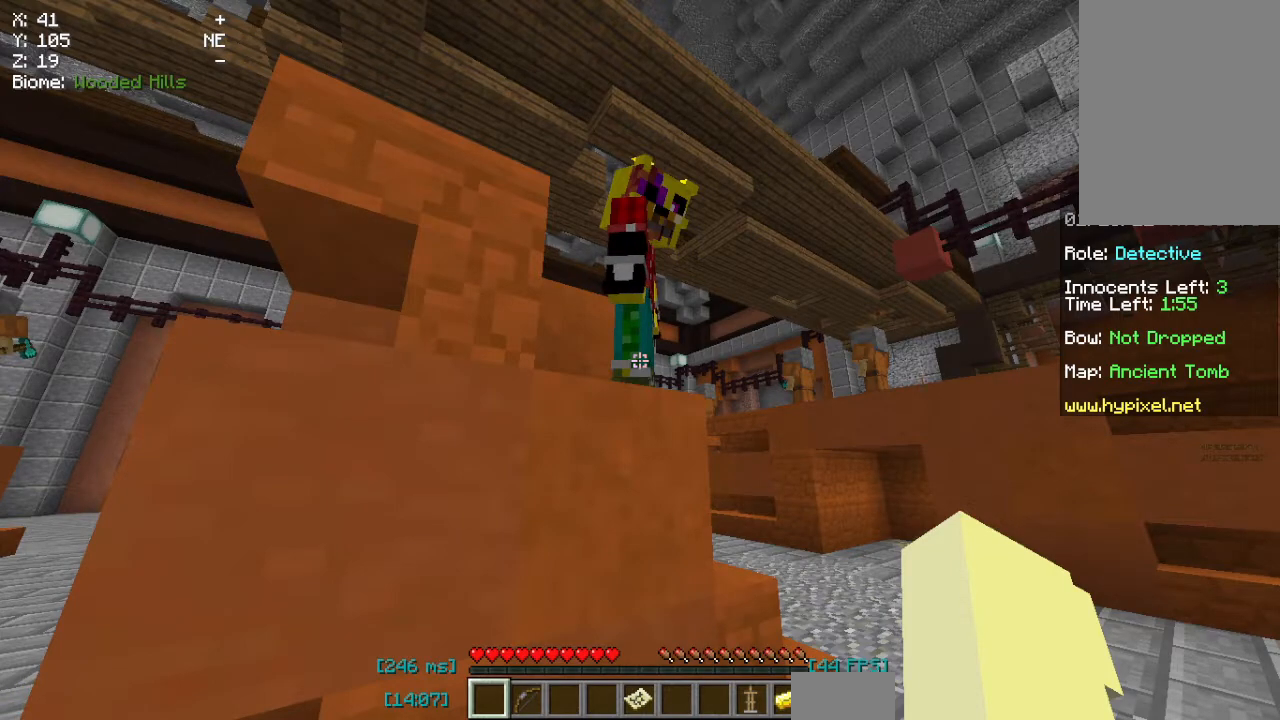
{"keys": [], "mouse": [], "events": [[300, "d", "down"], [483, "d", "up"]]}
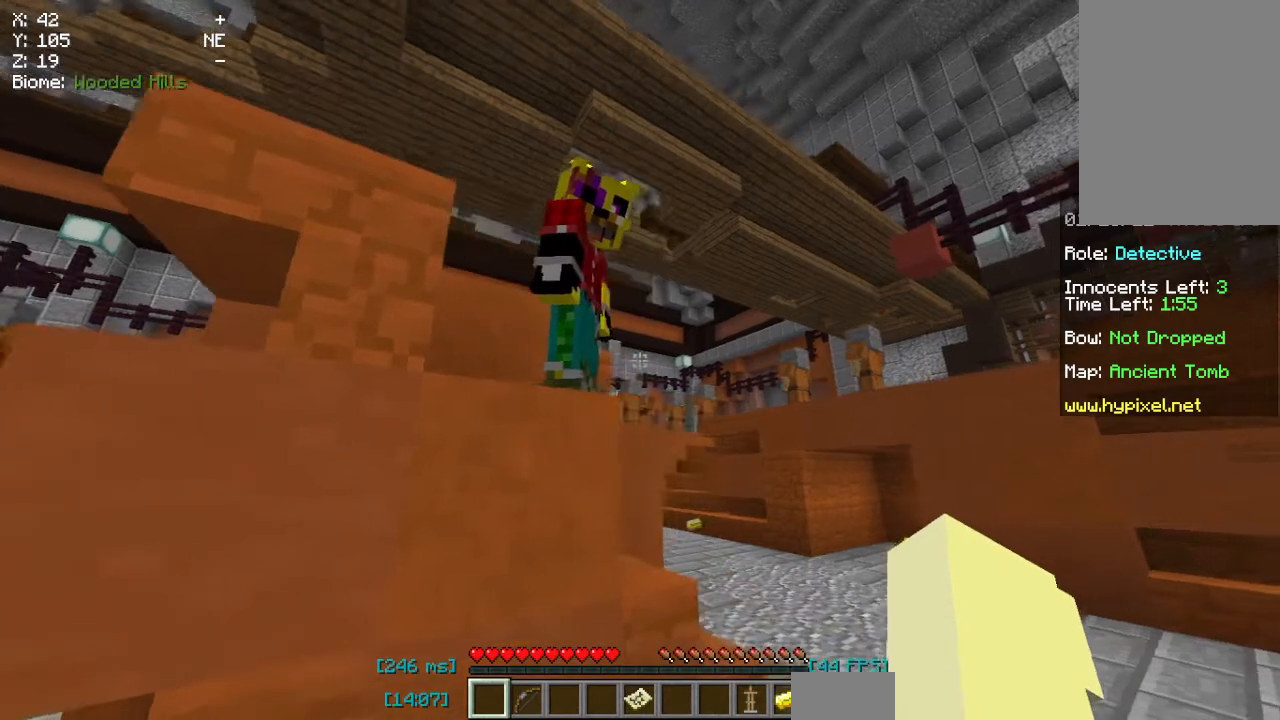
{"keys": ["d"], "mouse": [], "events": [[133, "w", "down"], [283, "w", "up"], [417, "d", "down"]]}
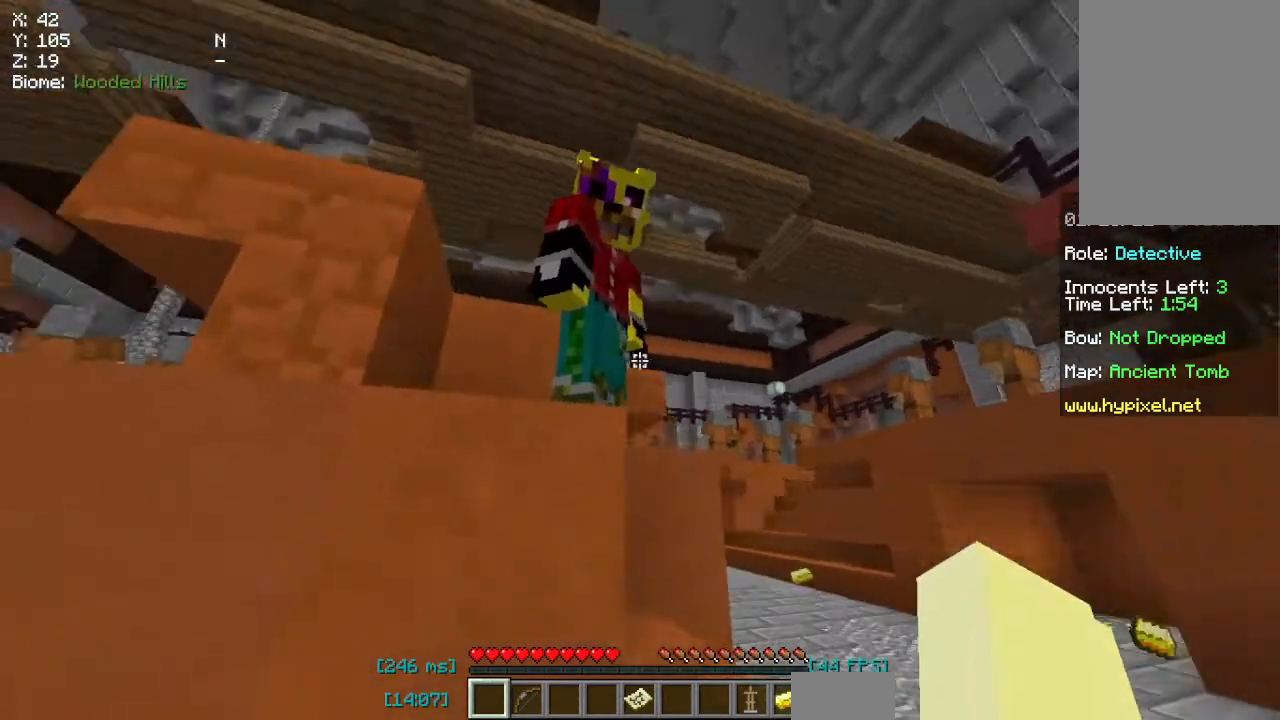
{"keys": [], "mouse": [], "events": [[67, "d", "up"]]}
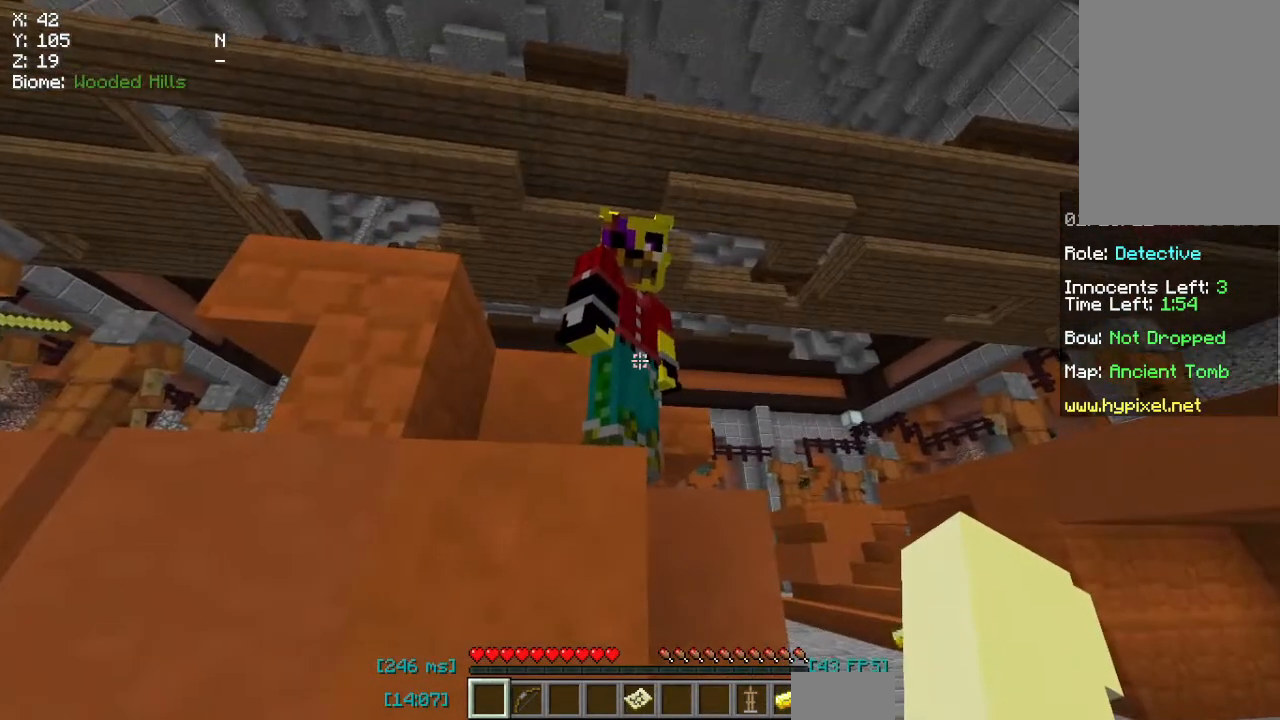
{"keys": [], "mouse": [], "events": []}
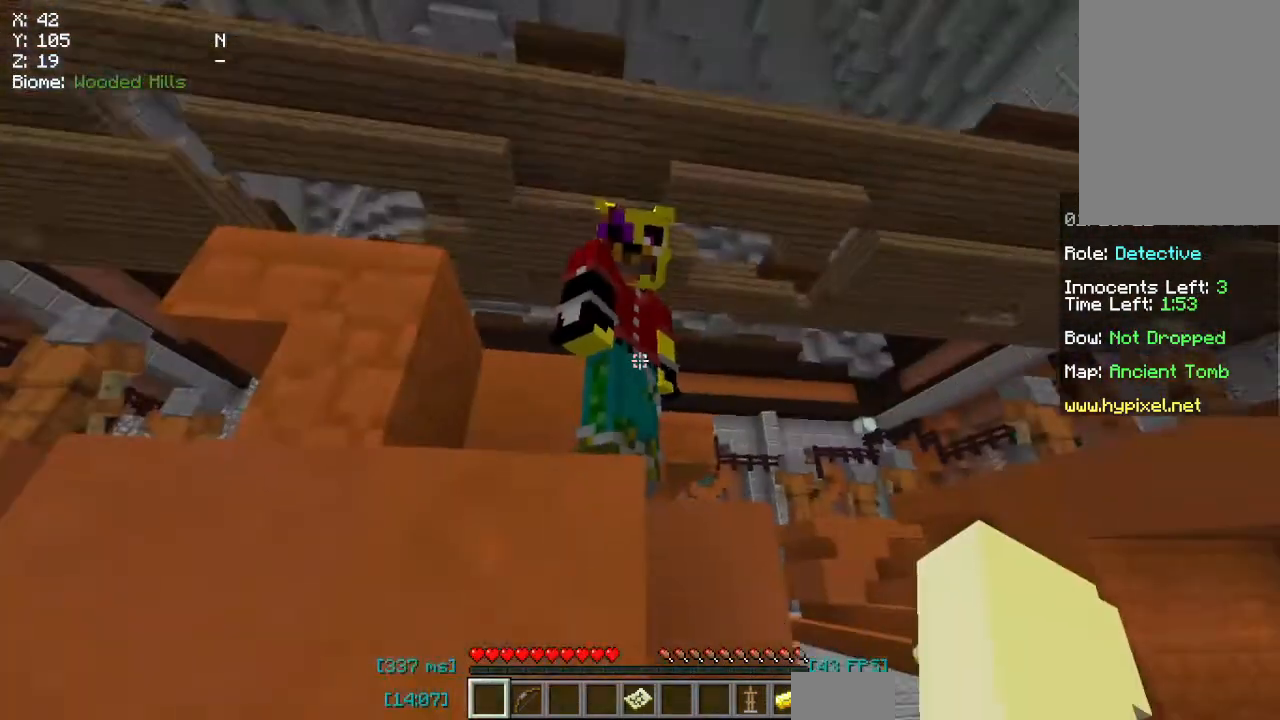
{"keys": [], "mouse": [], "events": []}
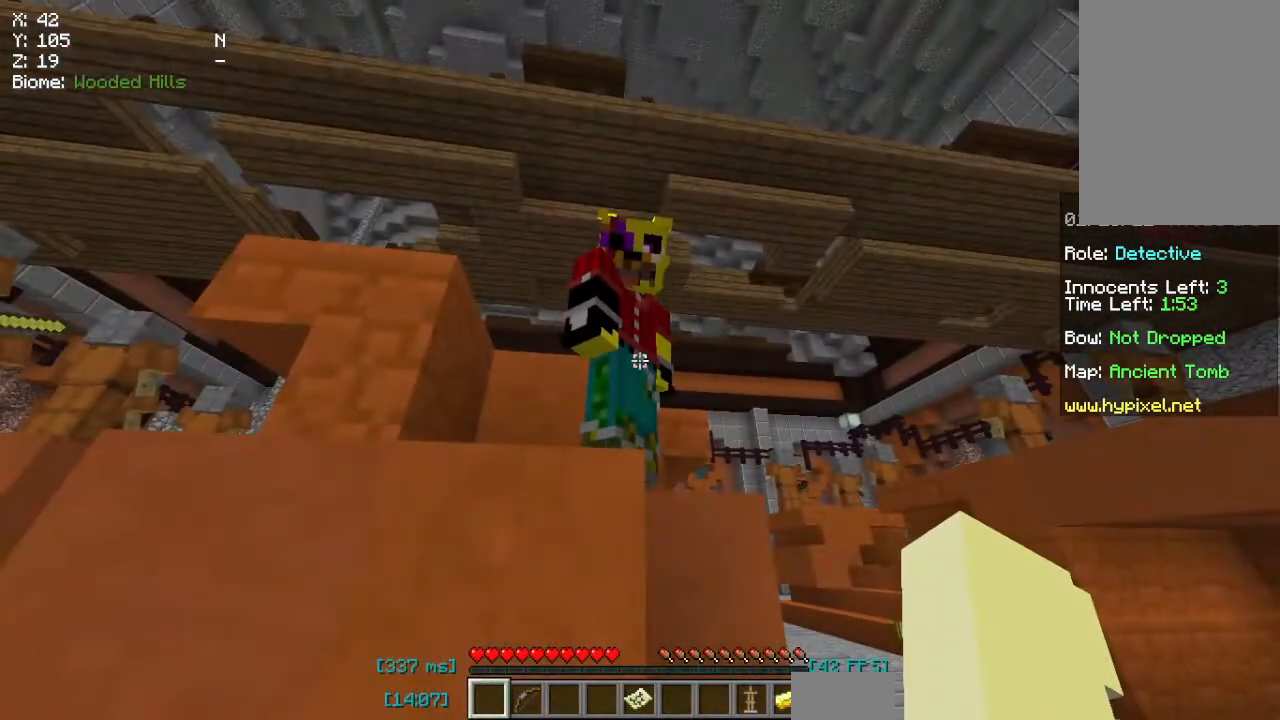
{"keys": [], "mouse": [], "events": []}
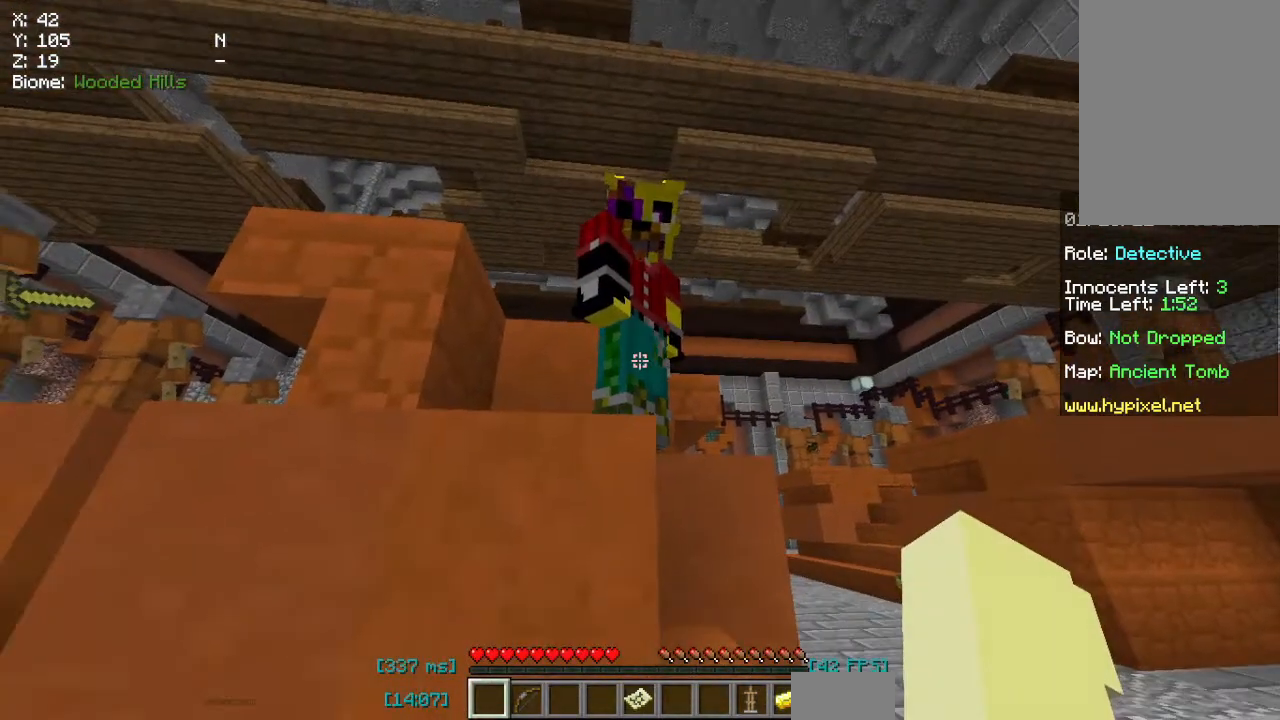
{"keys": [], "mouse": [], "events": []}
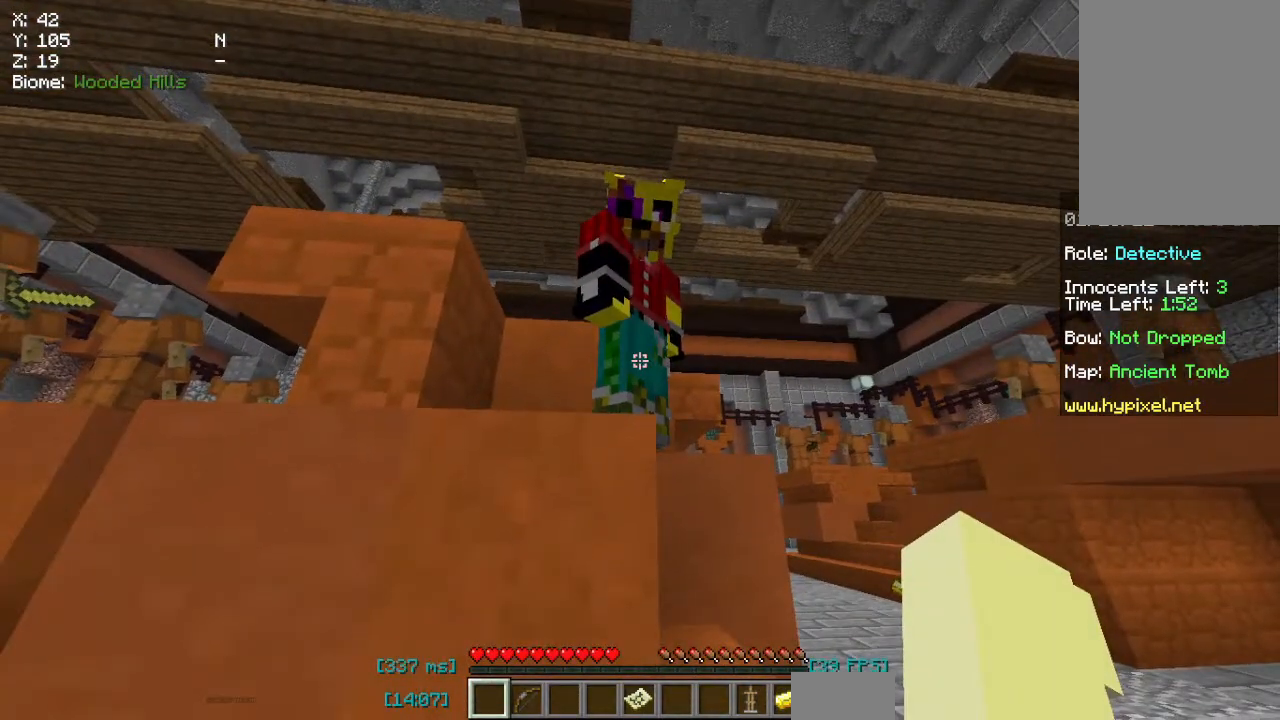
{"keys": [], "mouse": [], "events": []}
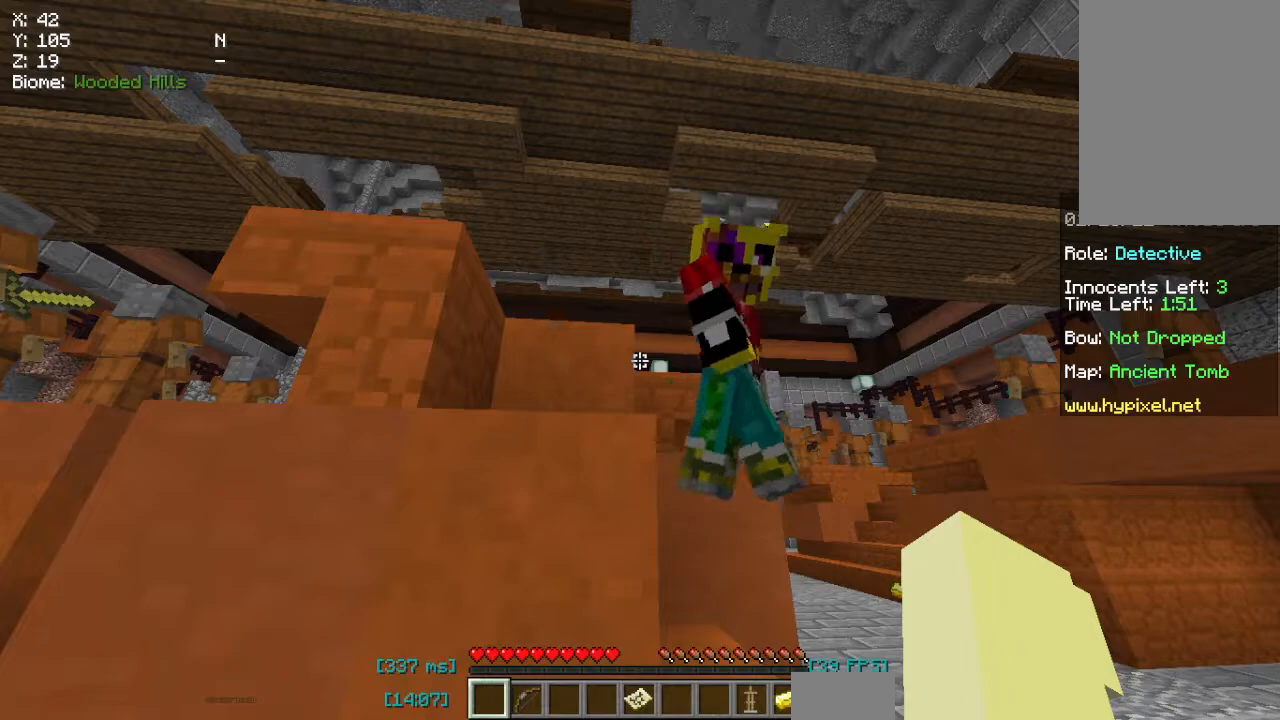
{"keys": [], "mouse": [], "events": []}
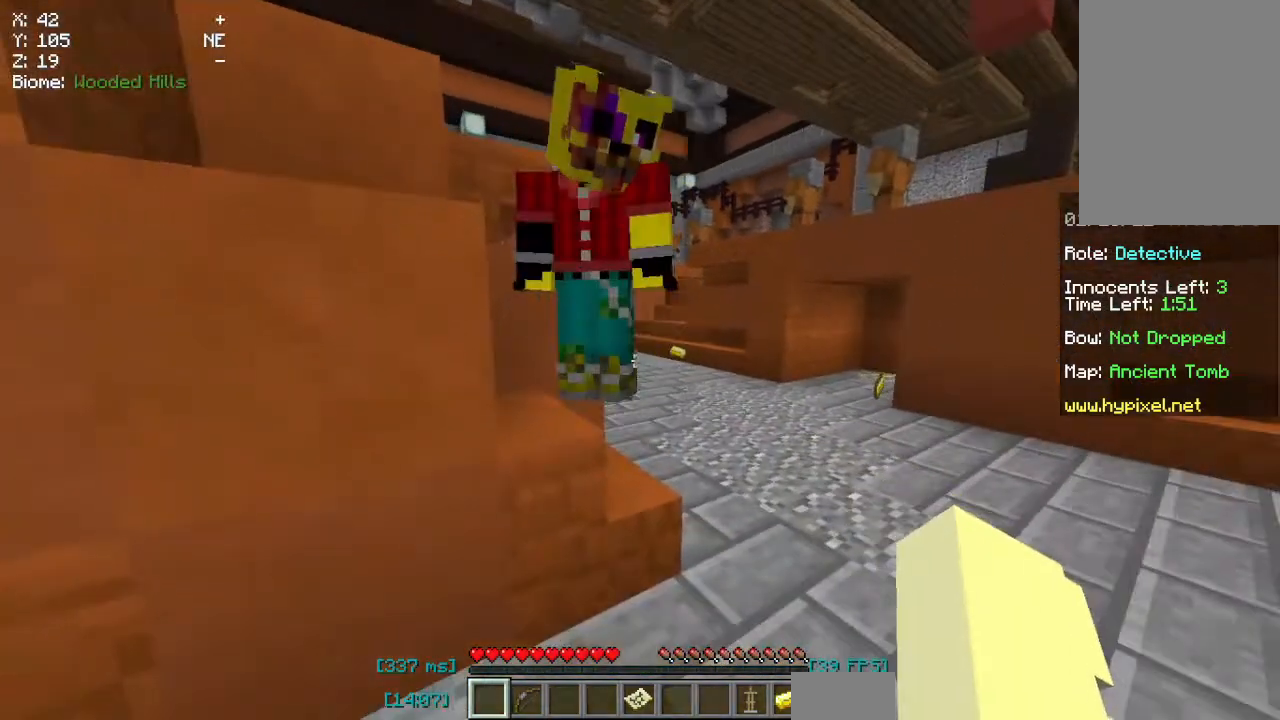
{"keys": [], "mouse": [], "events": [[267, "s", "down"], [483, "s", "up"]]}